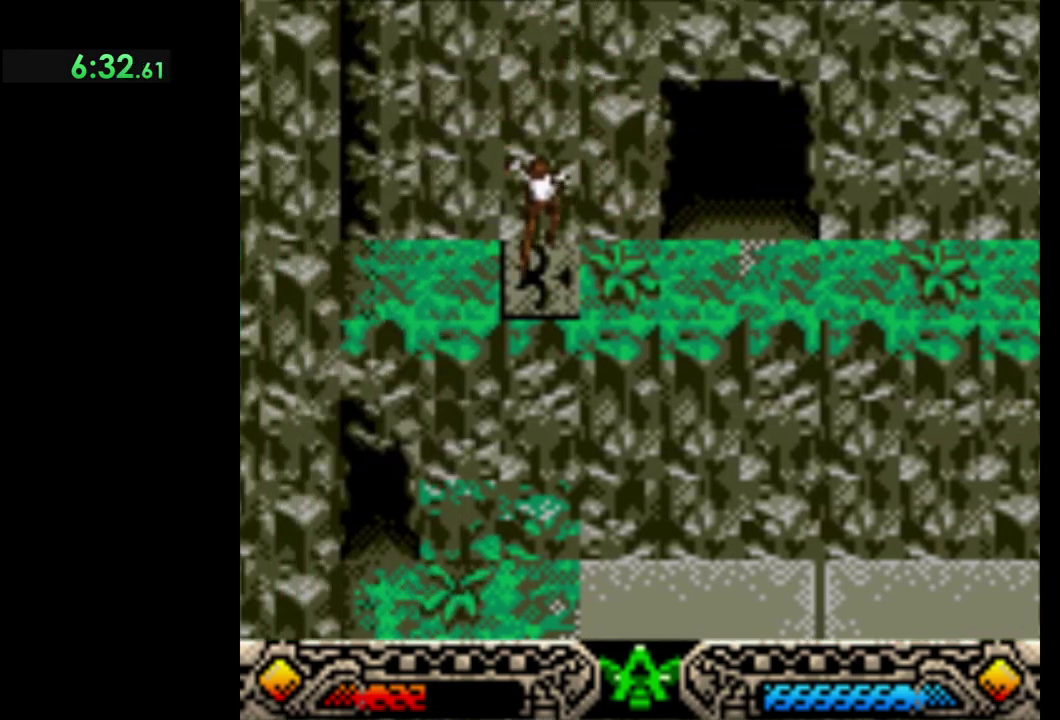
Gameplay with a controller (Xbox layout); each line is a JSON object with the inputs held at the frame after it. "events" lists button and stick changes between this image and that frame as [ms after this image, input, new state], when the widget could be followed in between. Not read: R3 right_stick.
{"buttons": [], "left_stick": "up-right", "events": [[267, "left_stick", "up-right"]]}
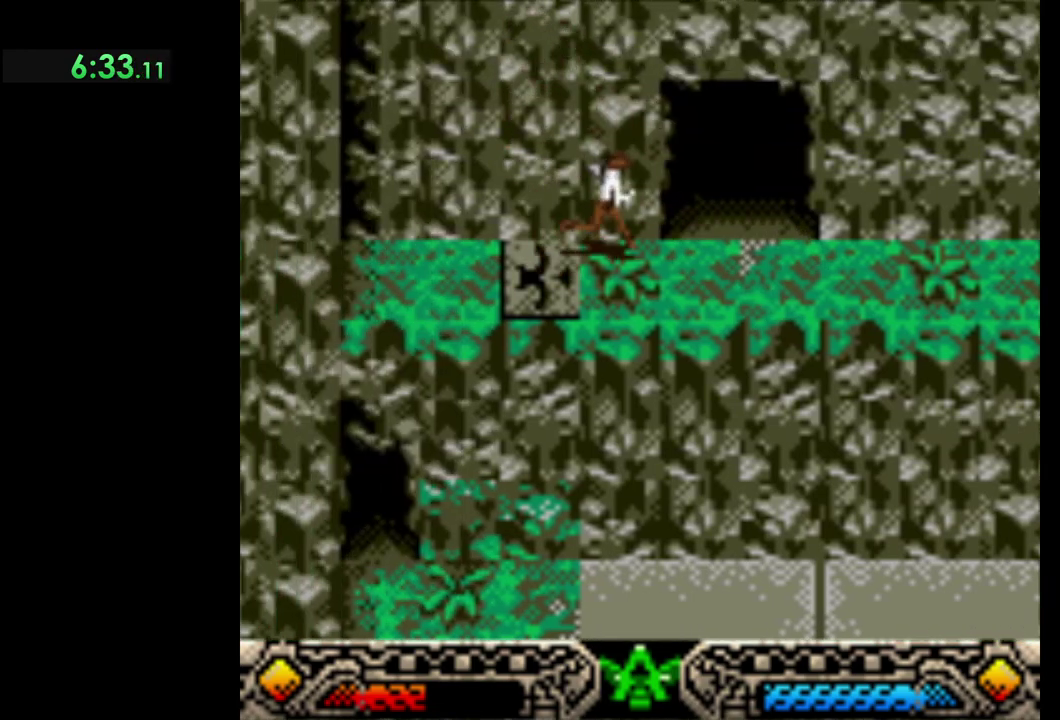
{"buttons": [], "left_stick": "up", "events": [[400, "left_stick", "up"]]}
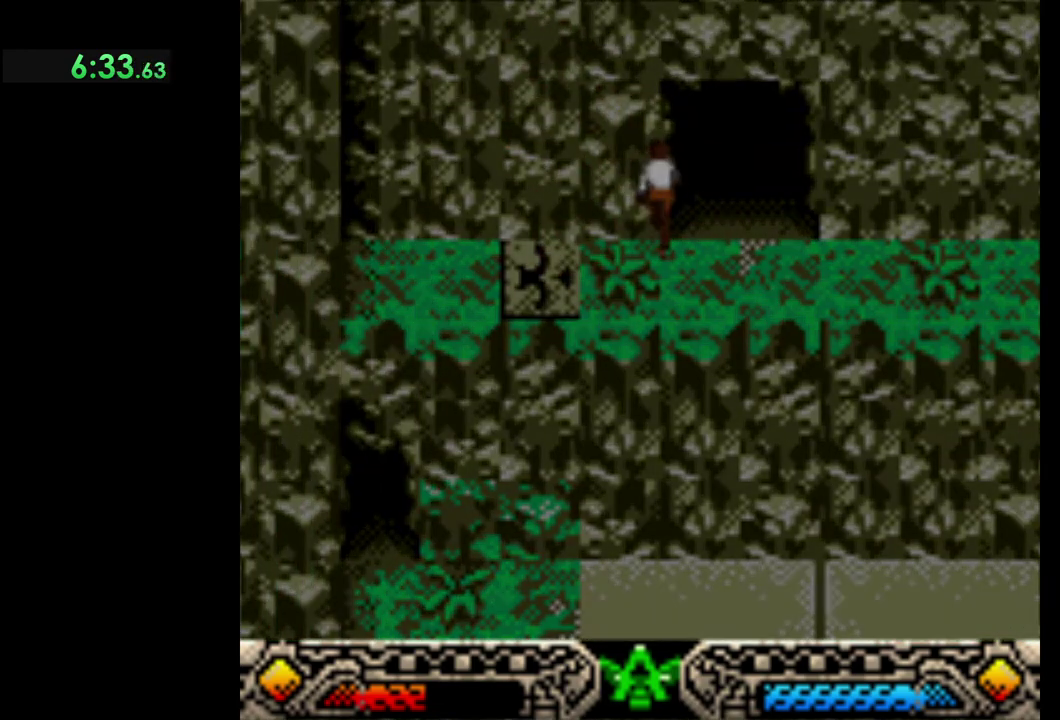
{"buttons": [], "left_stick": "up", "events": []}
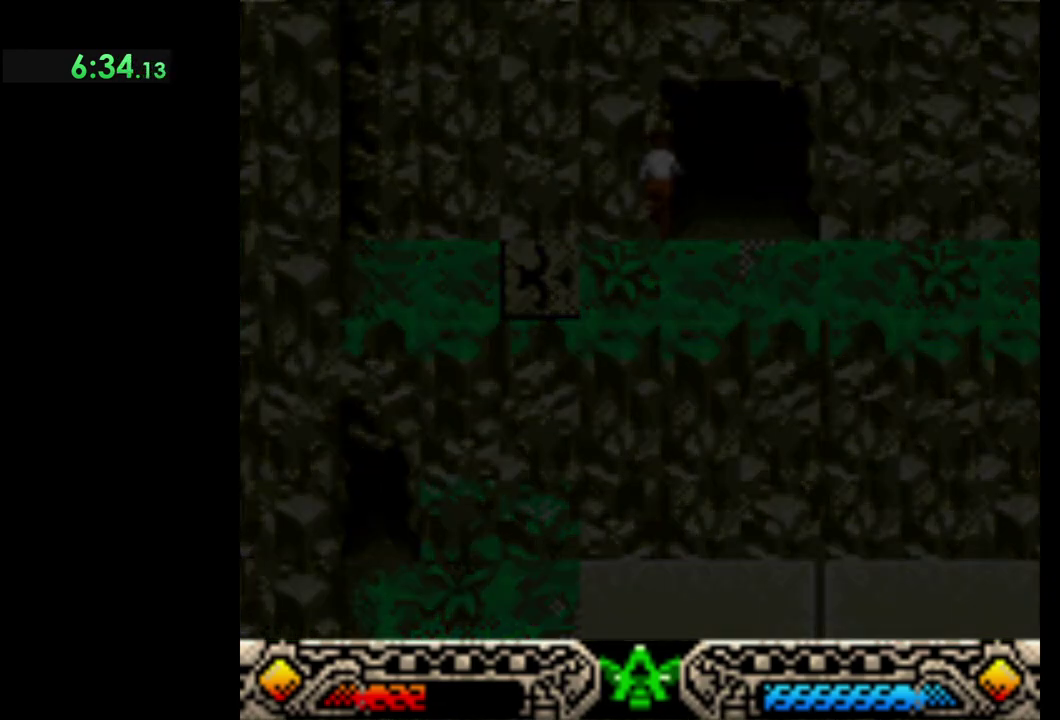
{"buttons": [], "left_stick": "up", "events": []}
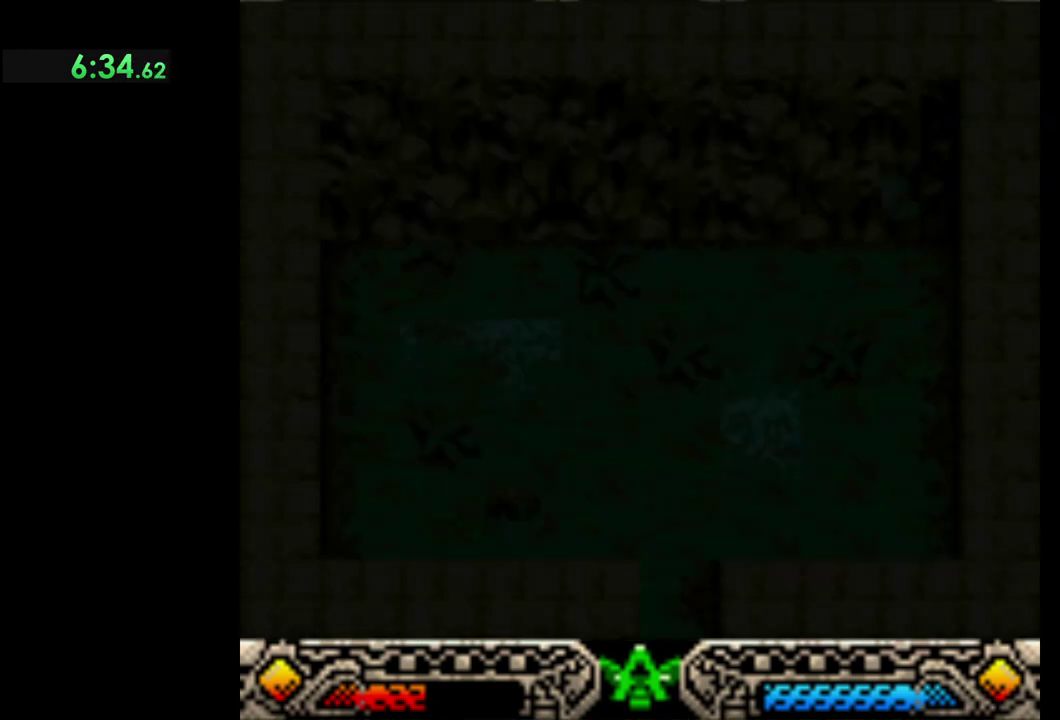
{"buttons": [], "left_stick": "up", "events": []}
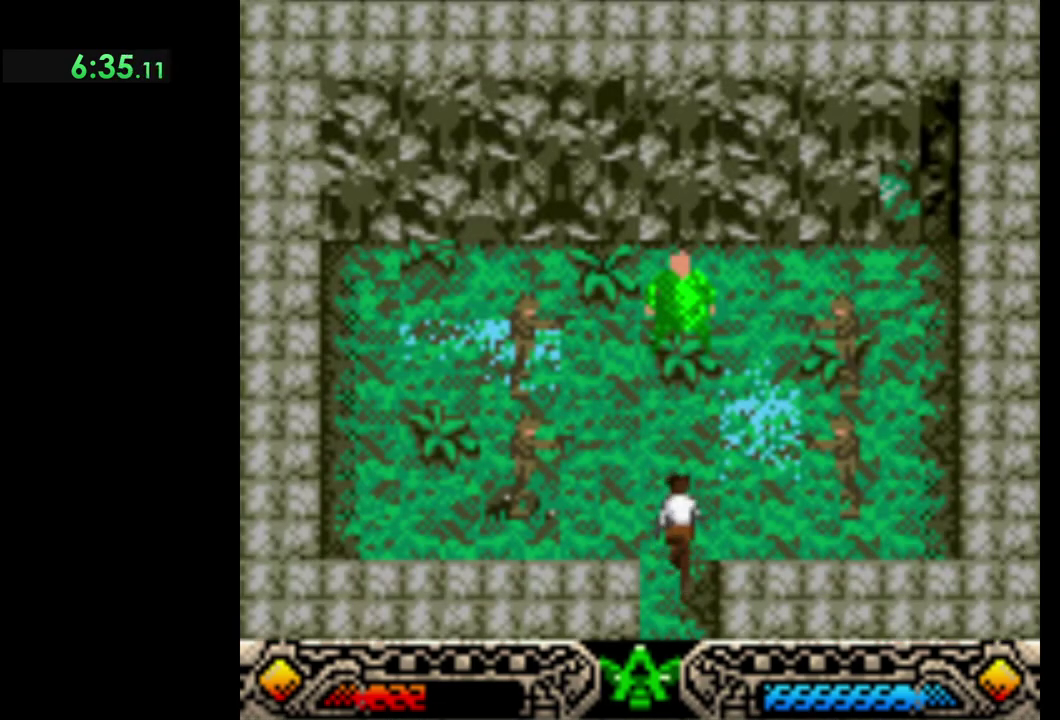
{"buttons": ["A"], "left_stick": "up", "events": [[450, "A", "down"]]}
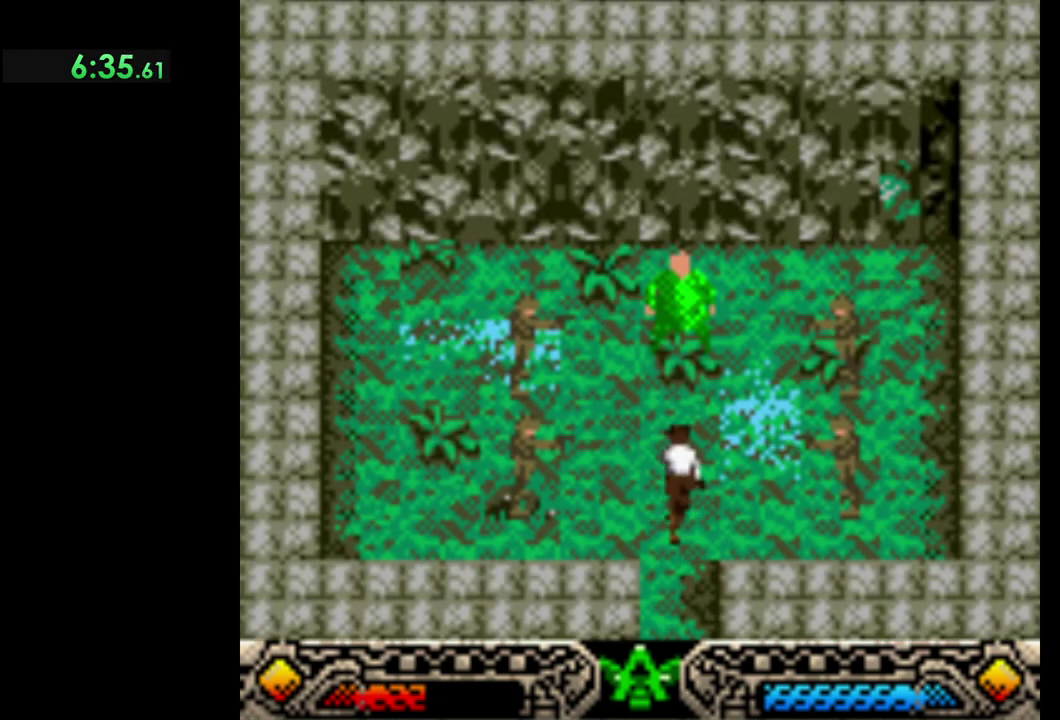
{"buttons": ["A"], "left_stick": "up", "events": [[250, "A", "up"], [333, "A", "down"], [417, "A", "up"], [500, "A", "down"]]}
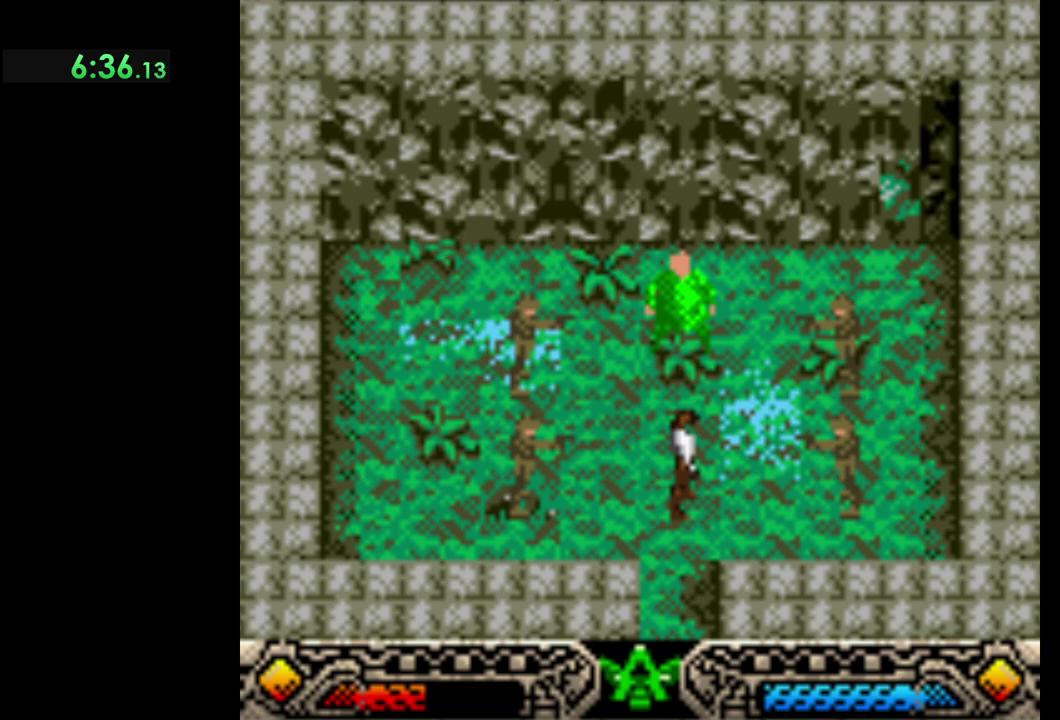
{"buttons": ["A"], "left_stick": "center", "events": [[83, "A", "up"], [167, "A", "down"], [250, "A", "up"], [333, "A", "down"], [417, "A", "up"], [483, "A", "down"], [483, "left_stick", "center"]]}
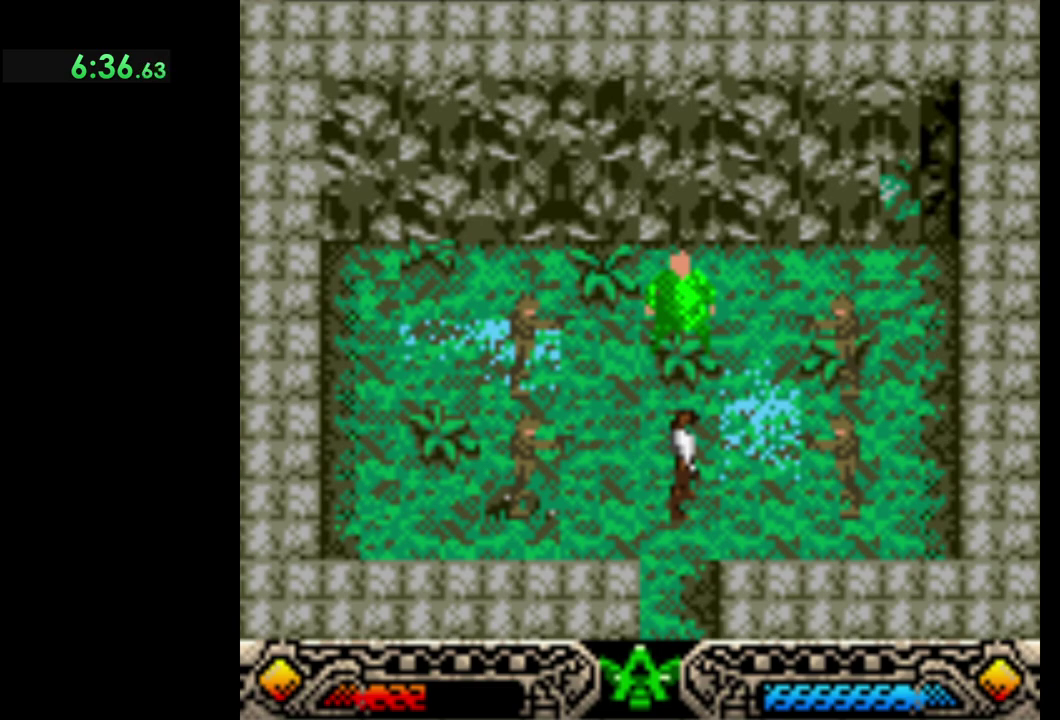
{"buttons": [], "left_stick": "center", "events": [[100, "A", "up"], [167, "A", "down"], [267, "A", "up"], [350, "A", "down"], [433, "A", "up"]]}
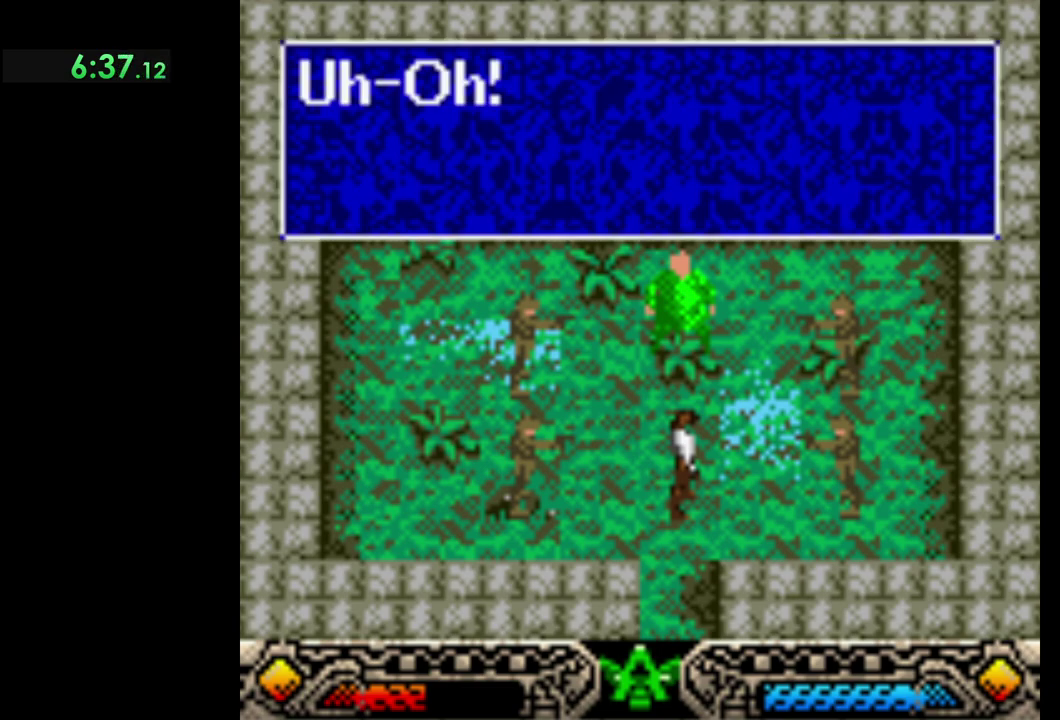
{"buttons": [], "left_stick": "center", "events": [[33, "A", "down"], [100, "A", "up"], [200, "A", "down"], [300, "A", "up"], [367, "A", "down"], [467, "A", "up"]]}
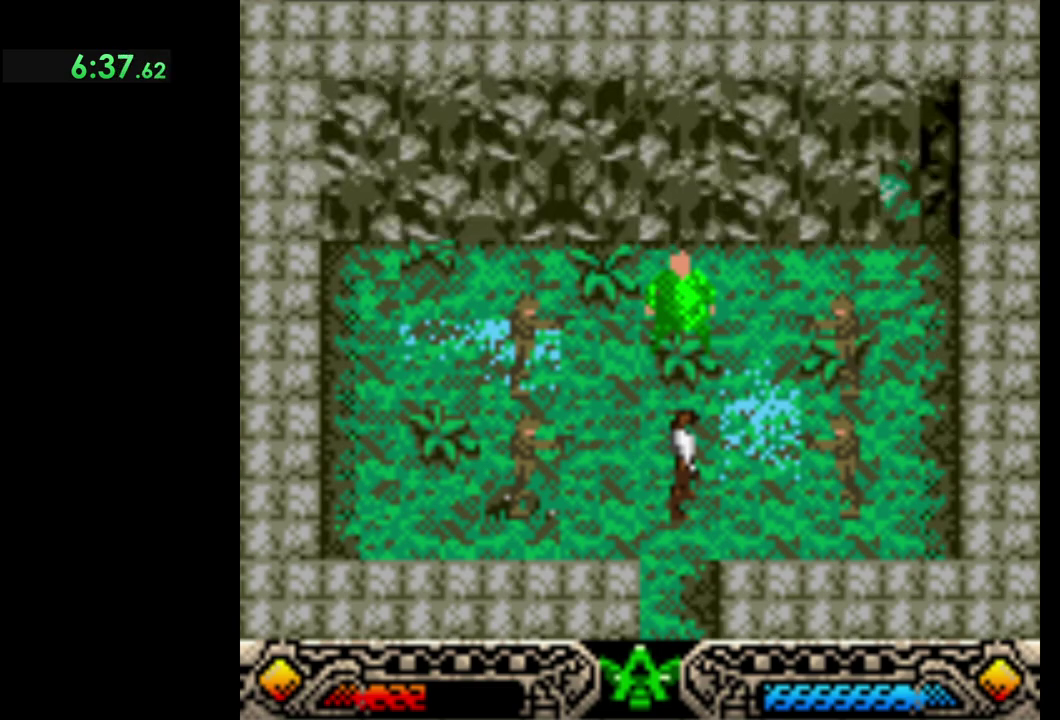
{"buttons": ["A"], "left_stick": "center", "events": [[50, "A", "down"], [167, "A", "up"], [250, "A", "down"], [350, "A", "up"], [433, "A", "down"]]}
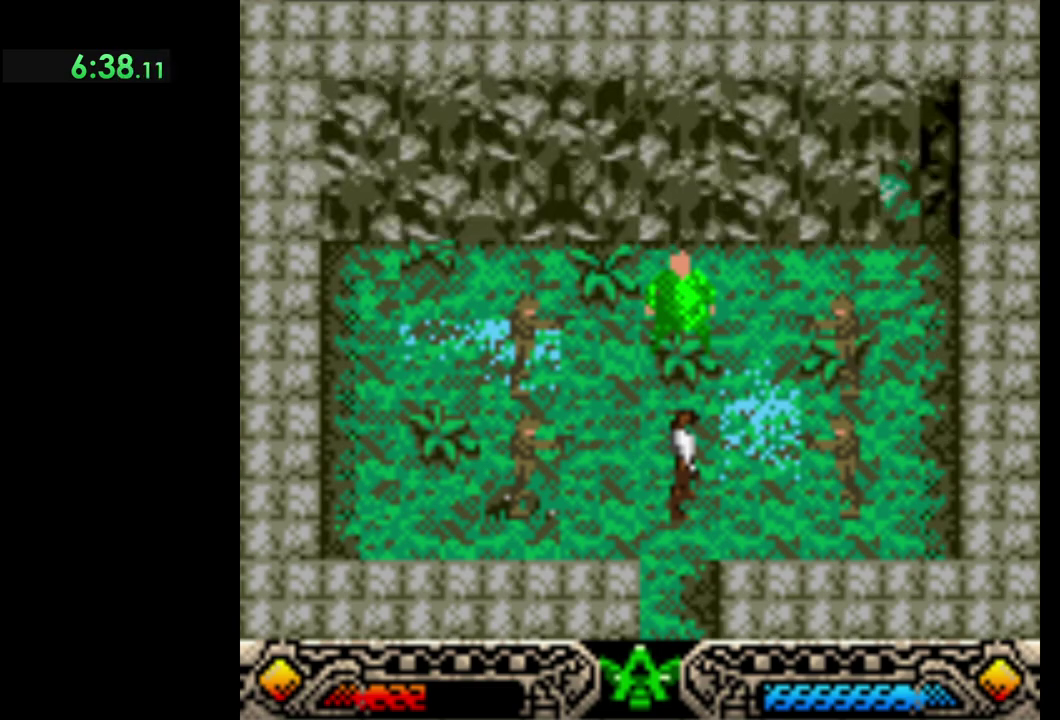
{"buttons": [], "left_stick": "center", "events": [[50, "A", "up"], [117, "A", "down"], [250, "A", "up"], [333, "A", "down"], [467, "A", "up"]]}
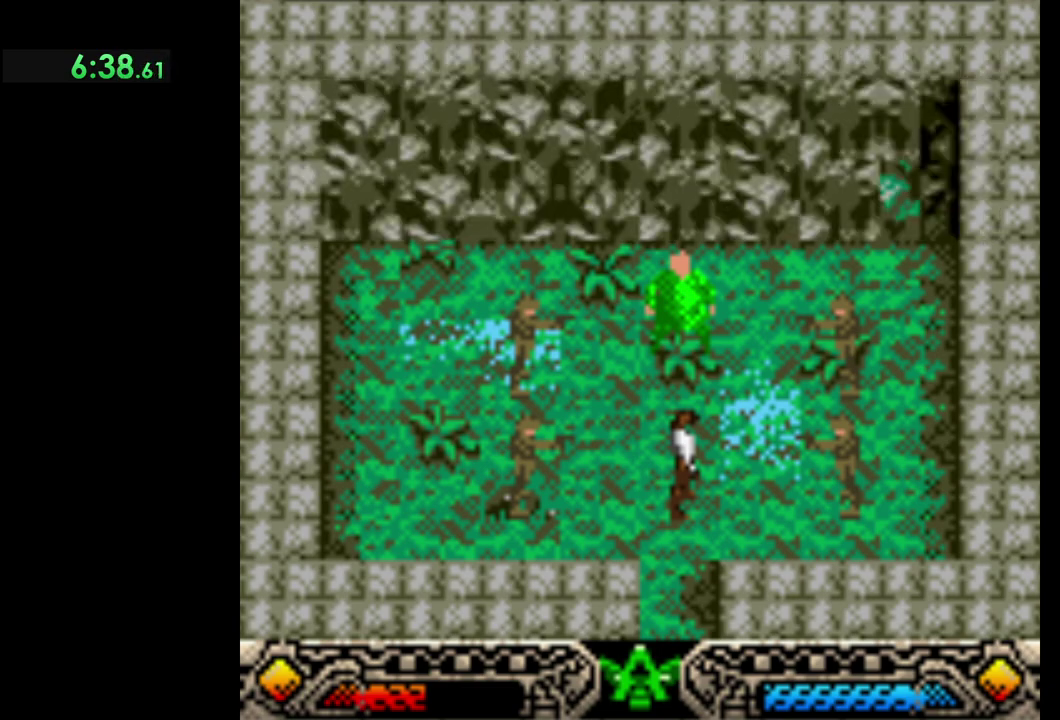
{"buttons": [], "left_stick": "center", "events": [[50, "A", "down"], [183, "A", "up"]]}
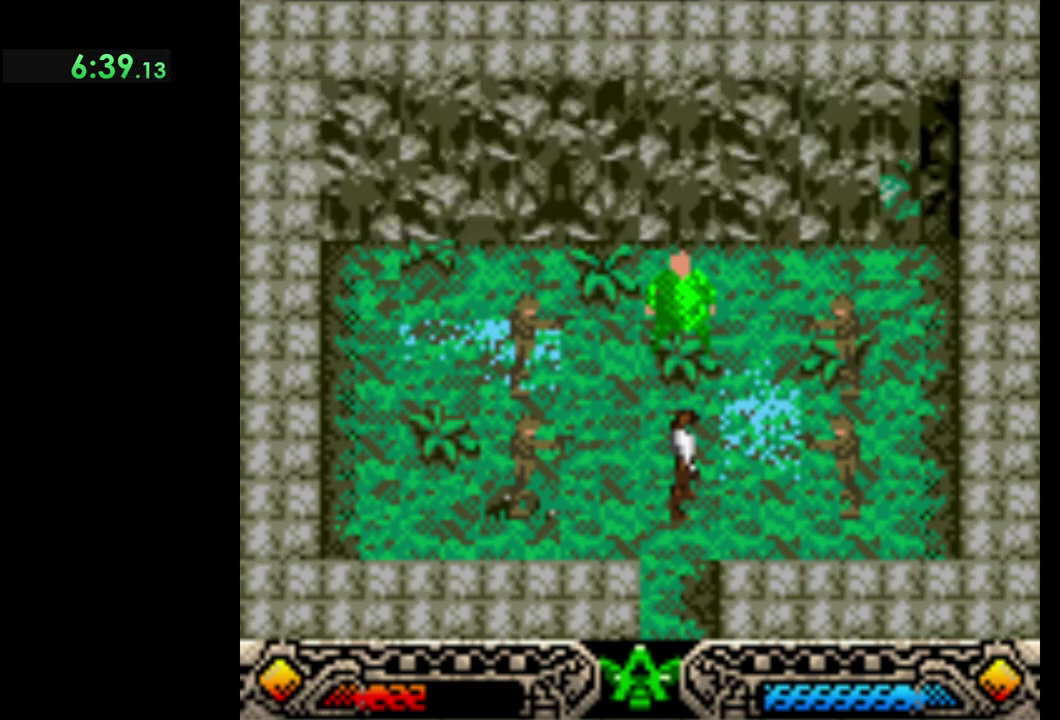
{"buttons": [], "left_stick": "center", "events": []}
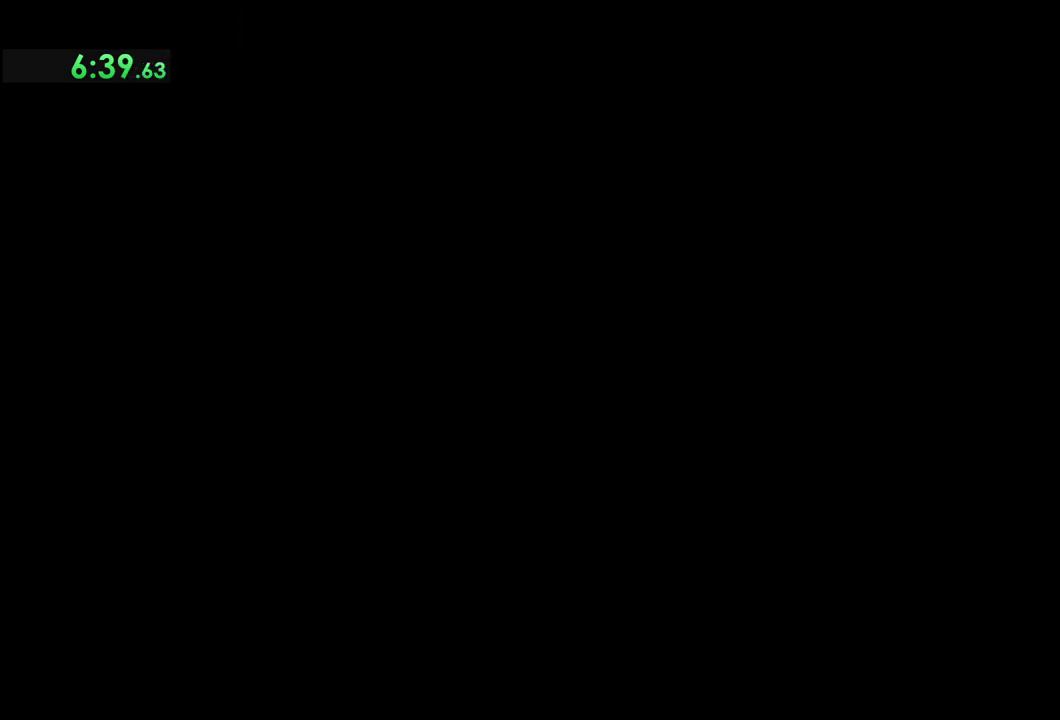
{"buttons": [], "left_stick": "center", "events": []}
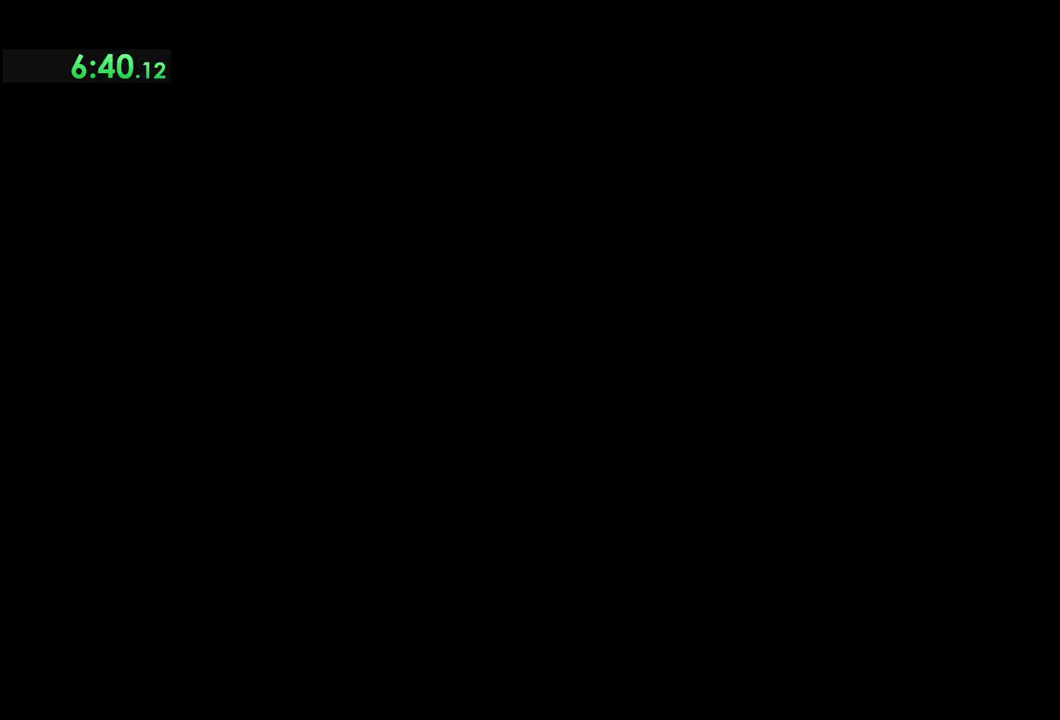
{"buttons": [], "left_stick": "center", "events": []}
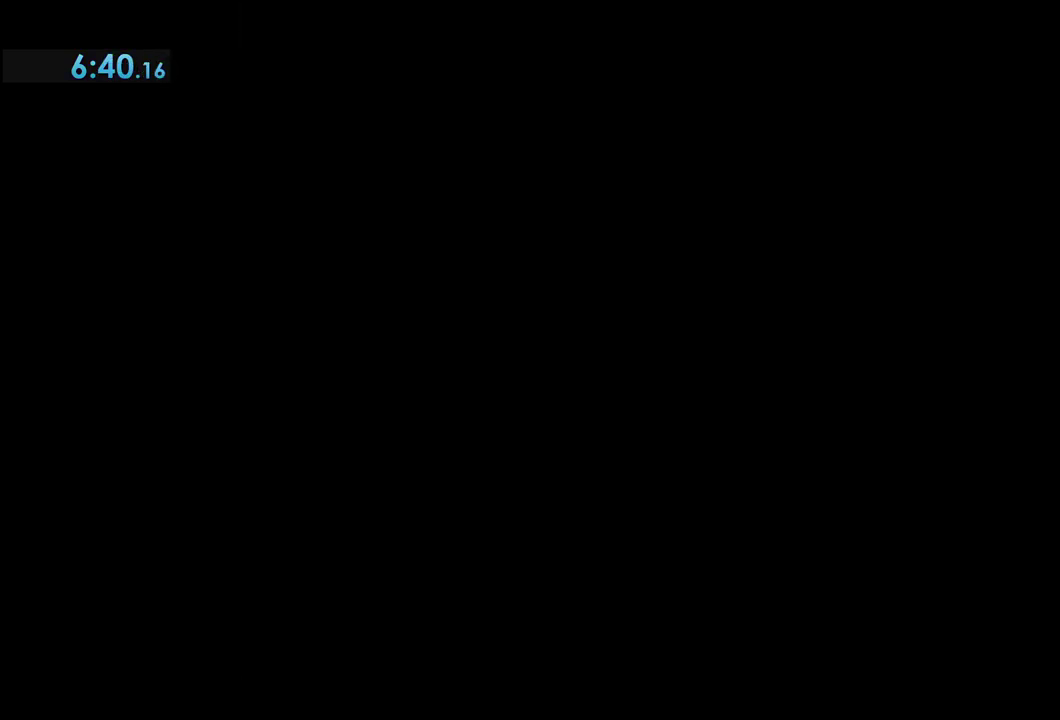
{"buttons": ["L2"], "left_stick": "center", "events": [[433, "L2", "down"]]}
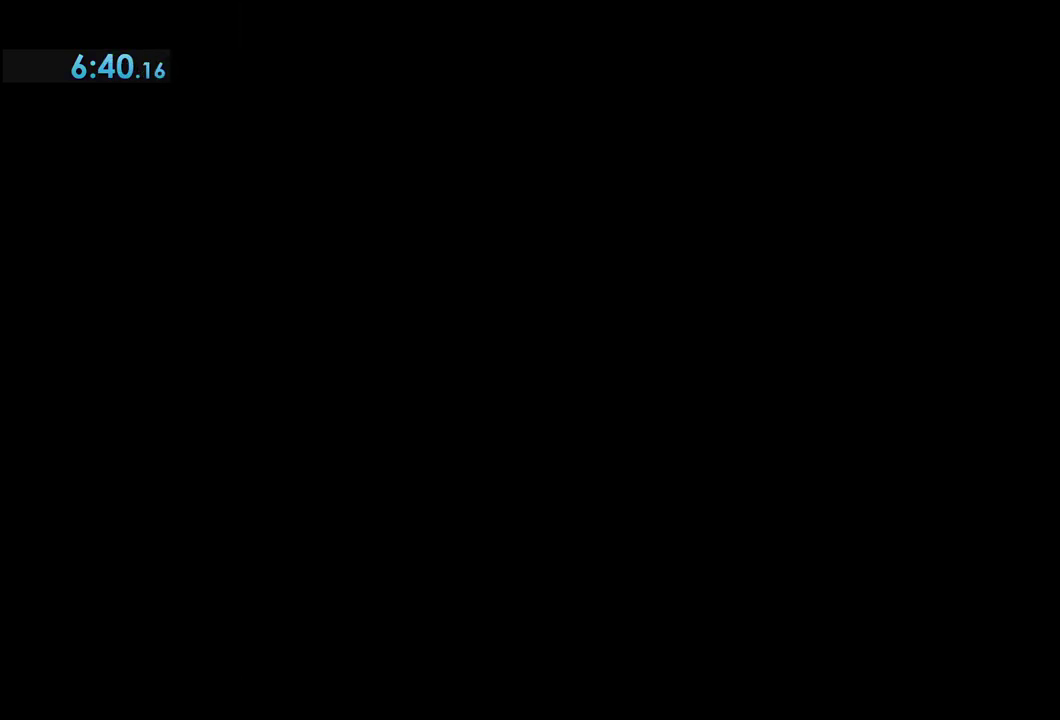
{"buttons": [], "left_stick": "center", "events": [[17, "L2", "up"]]}
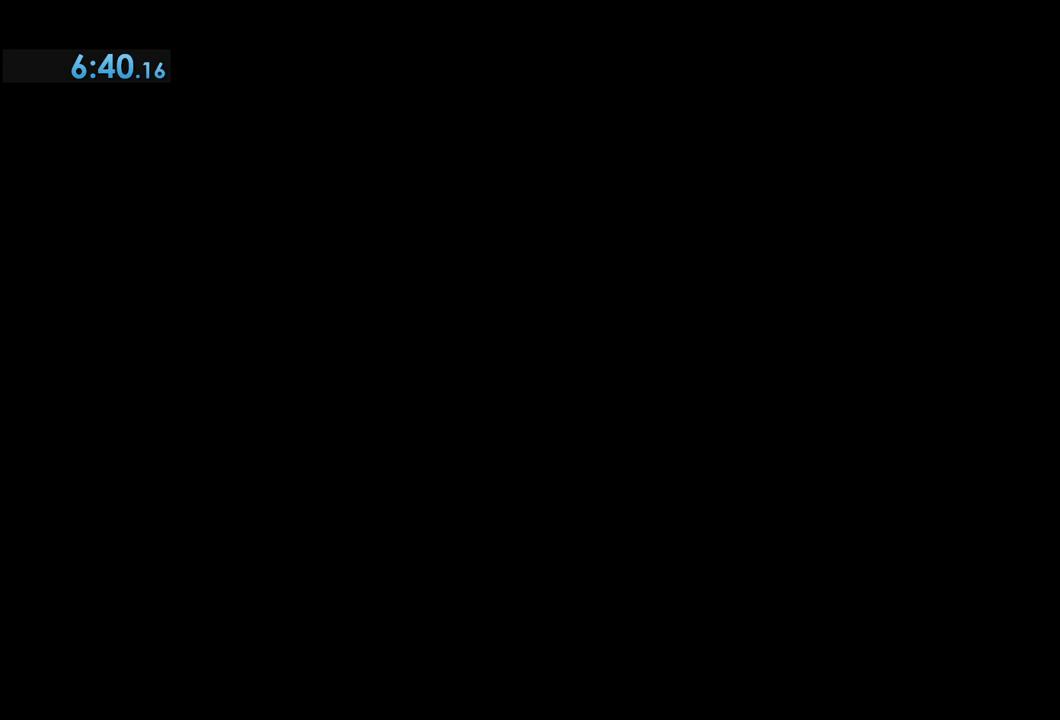
{"buttons": [], "left_stick": "center", "events": []}
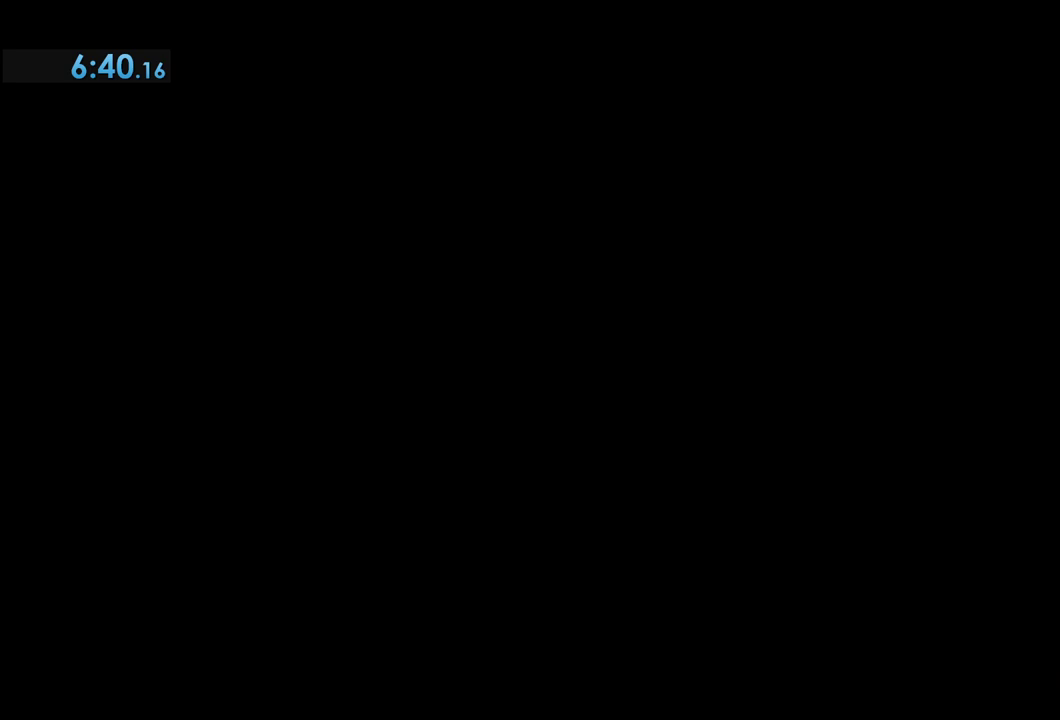
{"buttons": [], "left_stick": "center", "events": []}
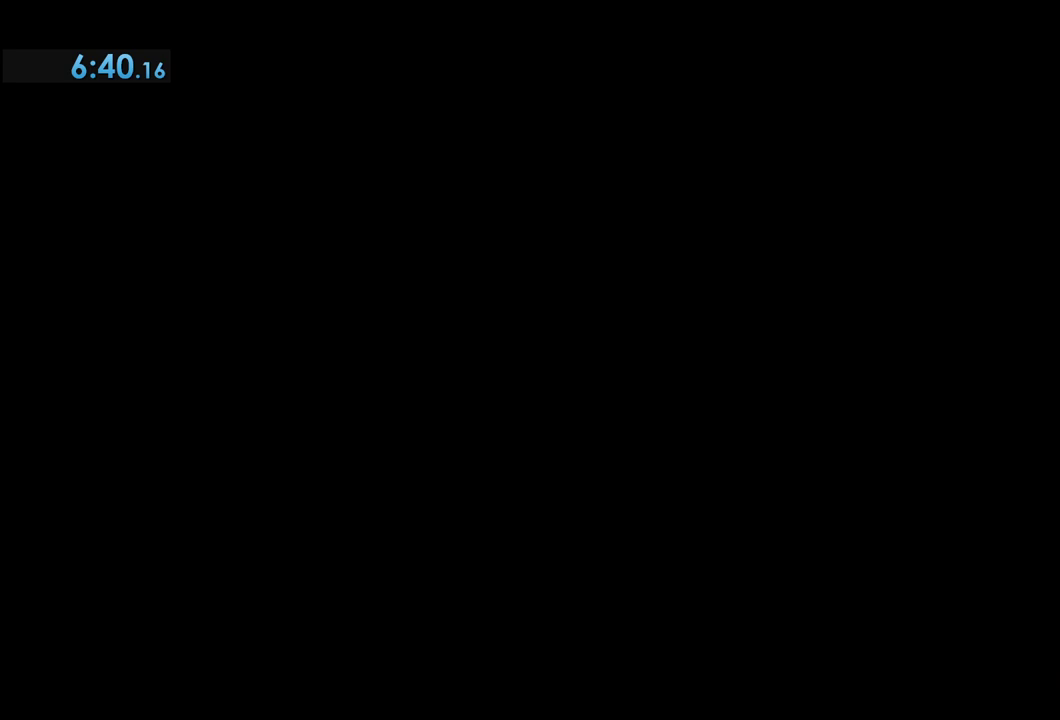
{"buttons": [], "left_stick": "center", "events": []}
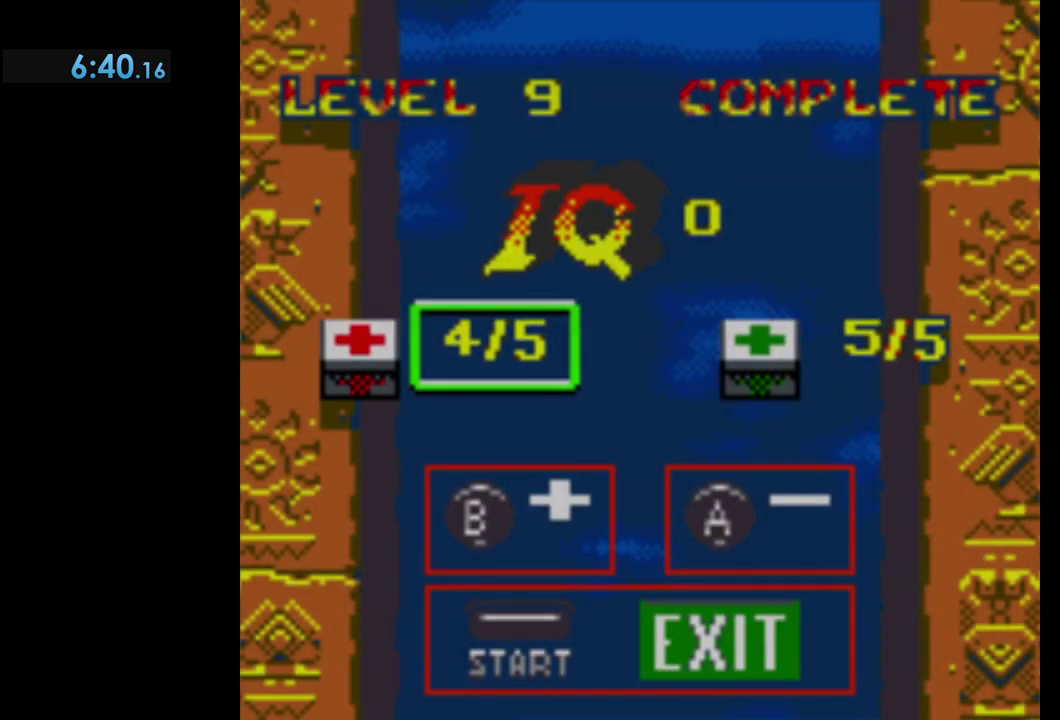
{"buttons": [], "left_stick": "center", "events": []}
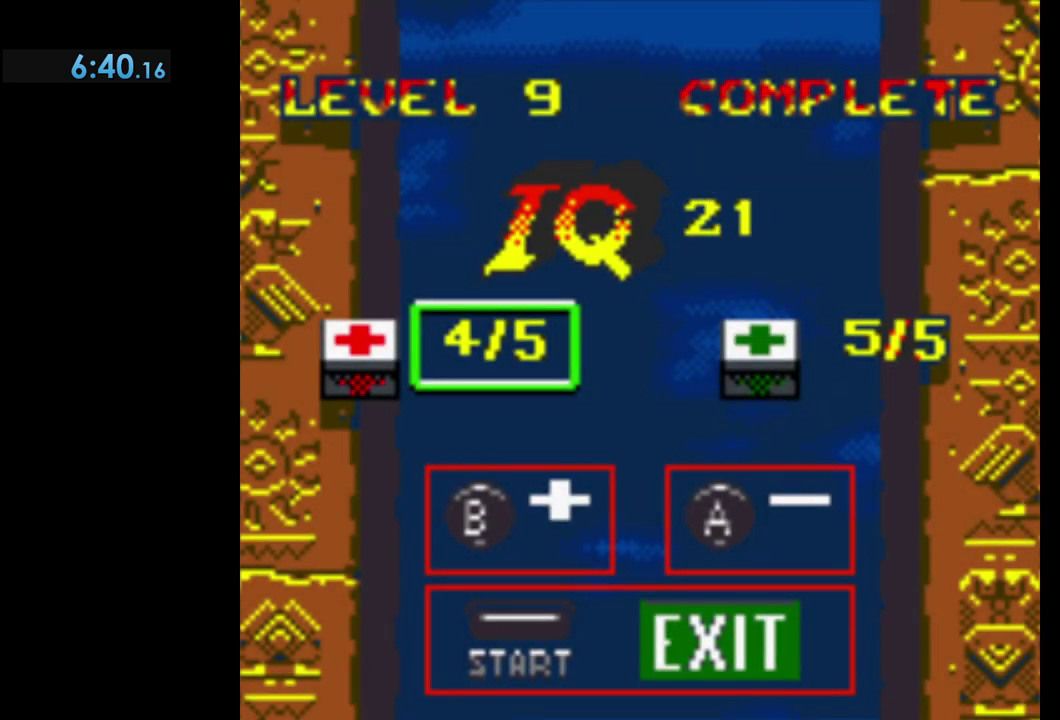
{"buttons": [], "left_stick": "center", "events": []}
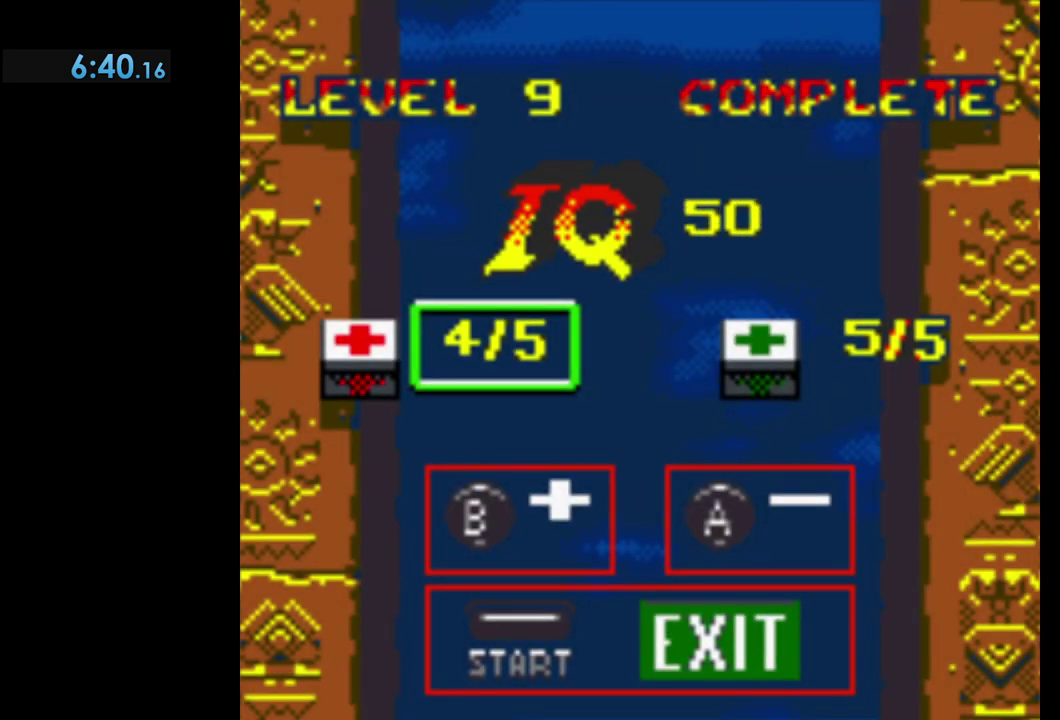
{"buttons": [], "left_stick": "center", "events": []}
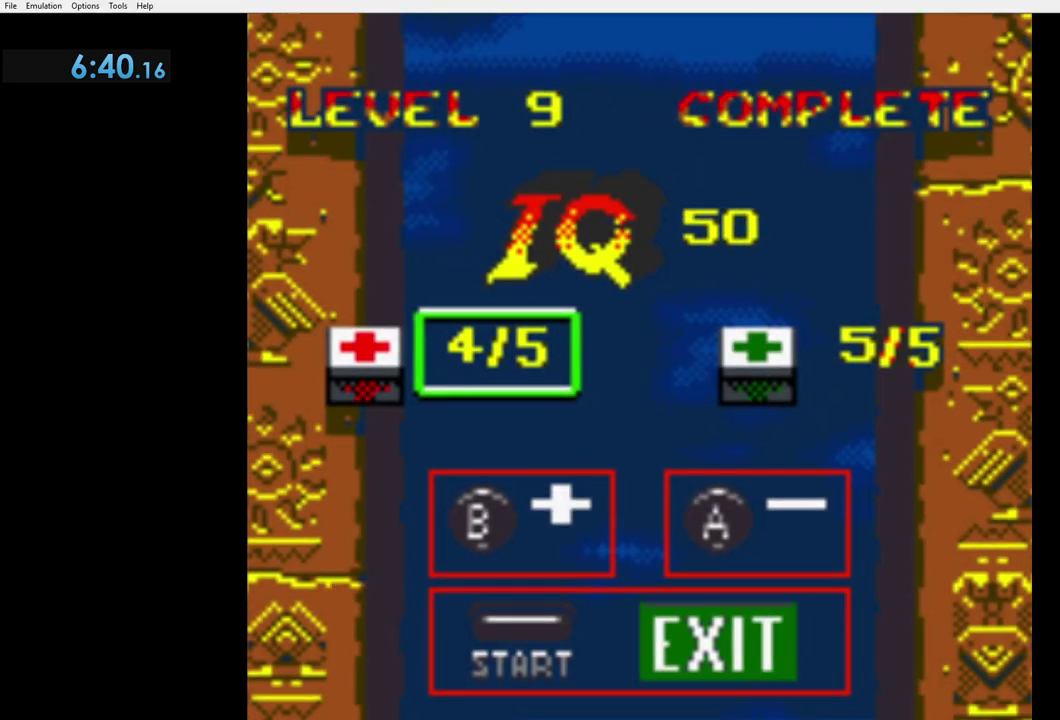
{"buttons": [], "left_stick": "center", "events": []}
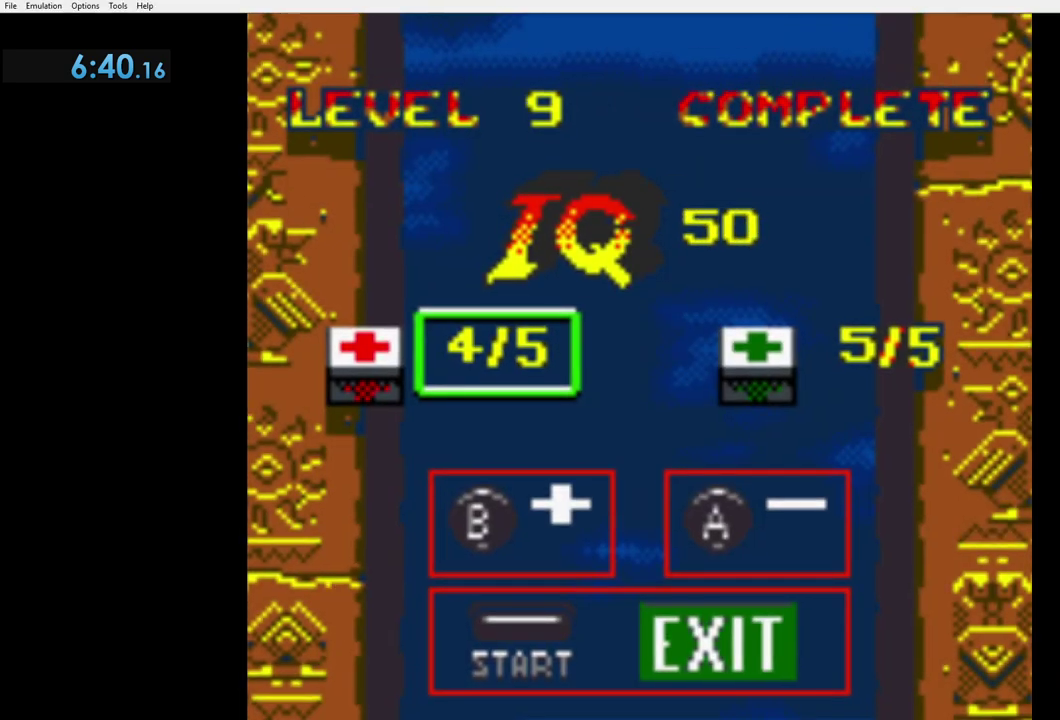
{"buttons": [], "left_stick": "center", "events": []}
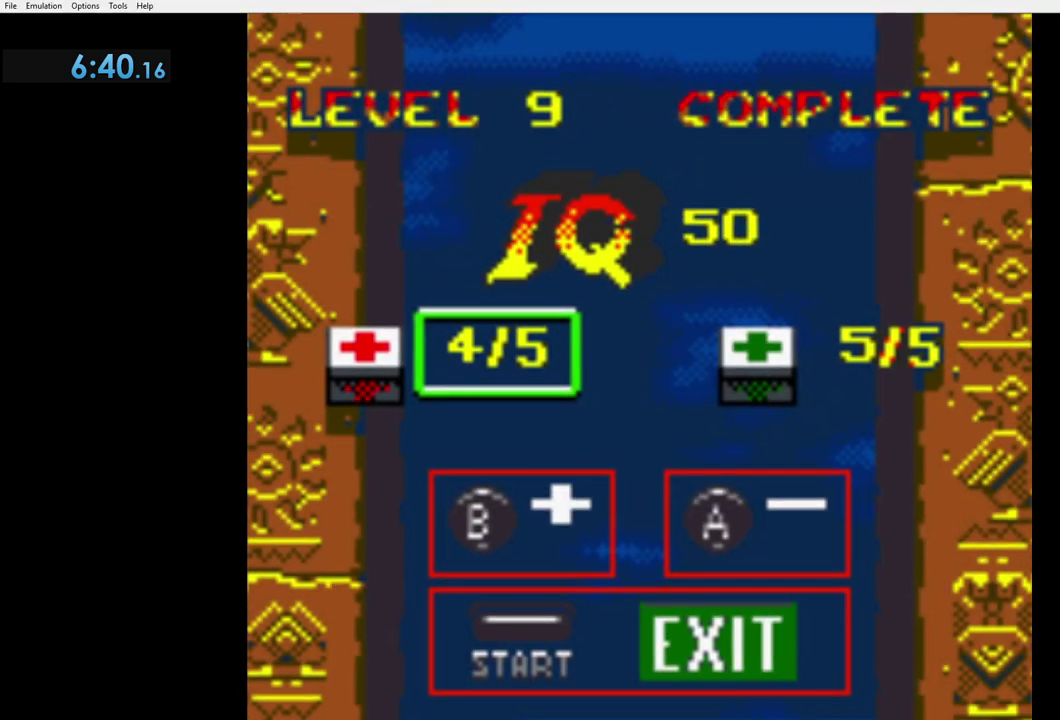
{"buttons": [], "left_stick": "center", "events": []}